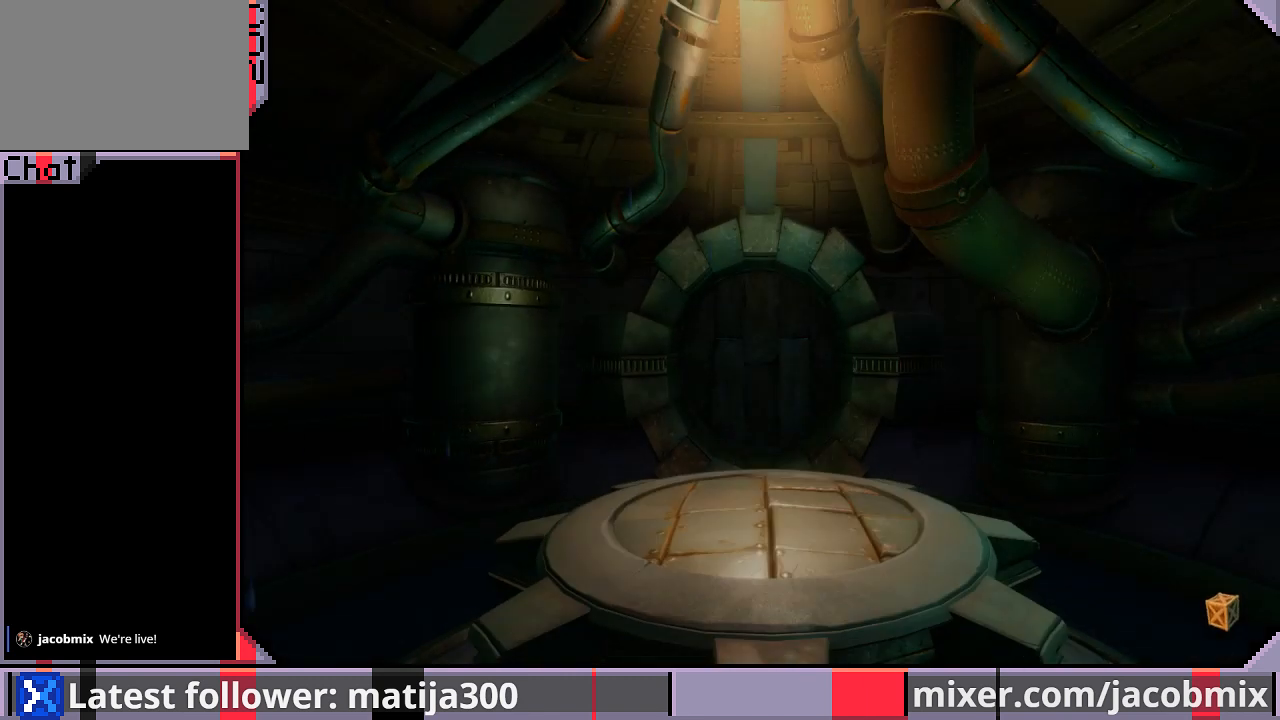
Gameplay with a controller (PlayStation layout); each line is a JSON object with the inputs held at the frame after it. "events" lists button and stick changes between this image and that frame as [ms after this image, input, new state], when the widget could be followed in between. Not read: L2 R2.
{"buttons": ["DPAD_UP"], "left_stick": "center", "right_stick": "center", "events": []}
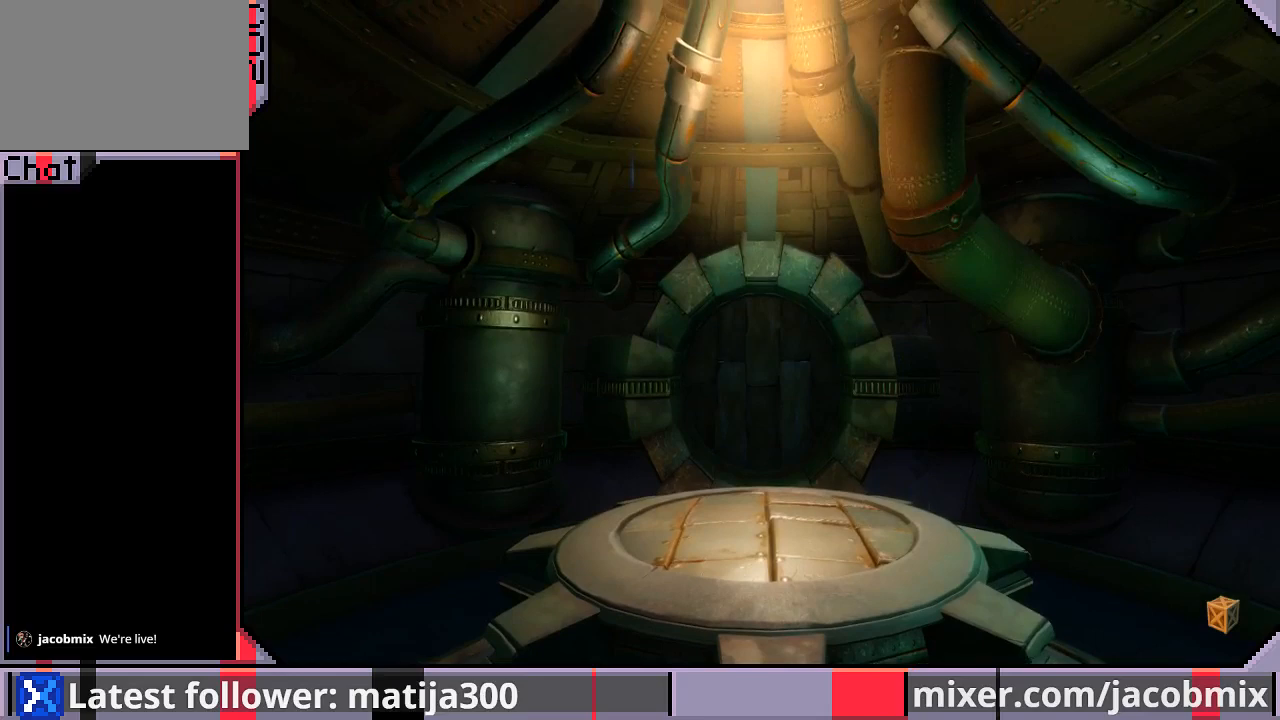
{"buttons": ["DPAD_UP"], "left_stick": "center", "right_stick": "center", "events": []}
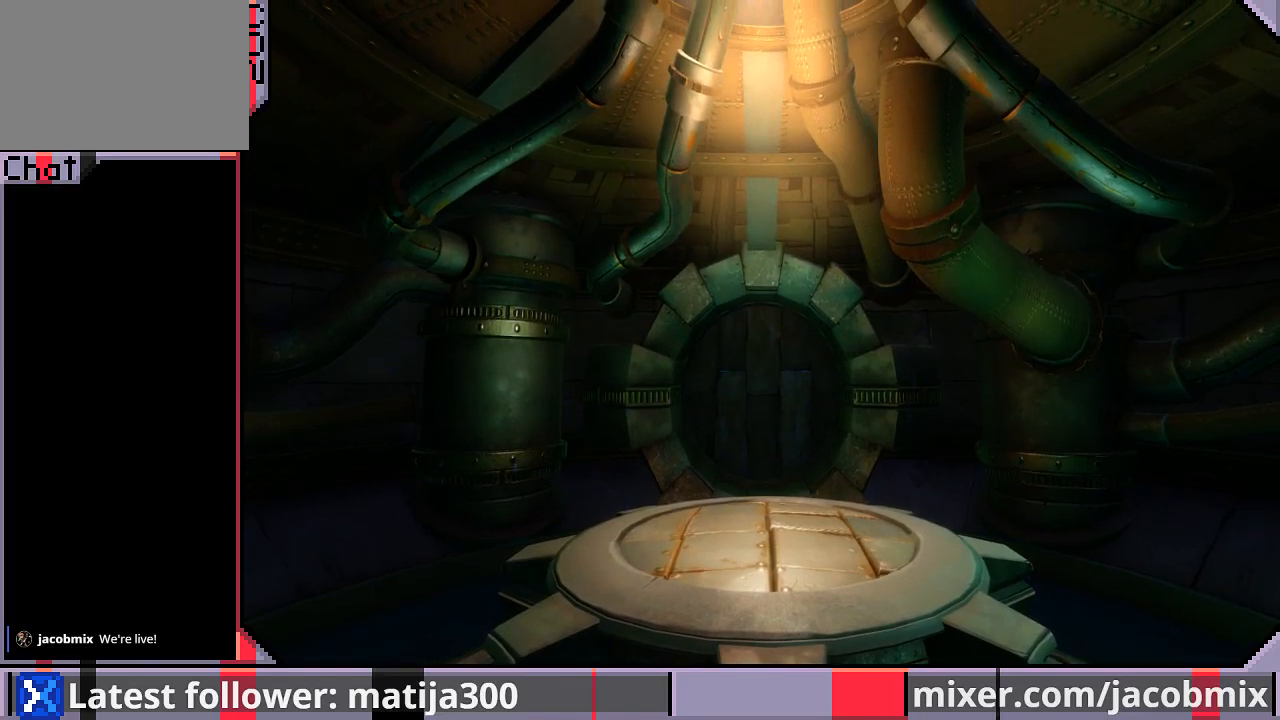
{"buttons": ["DPAD_UP"], "left_stick": "center", "right_stick": "center", "events": []}
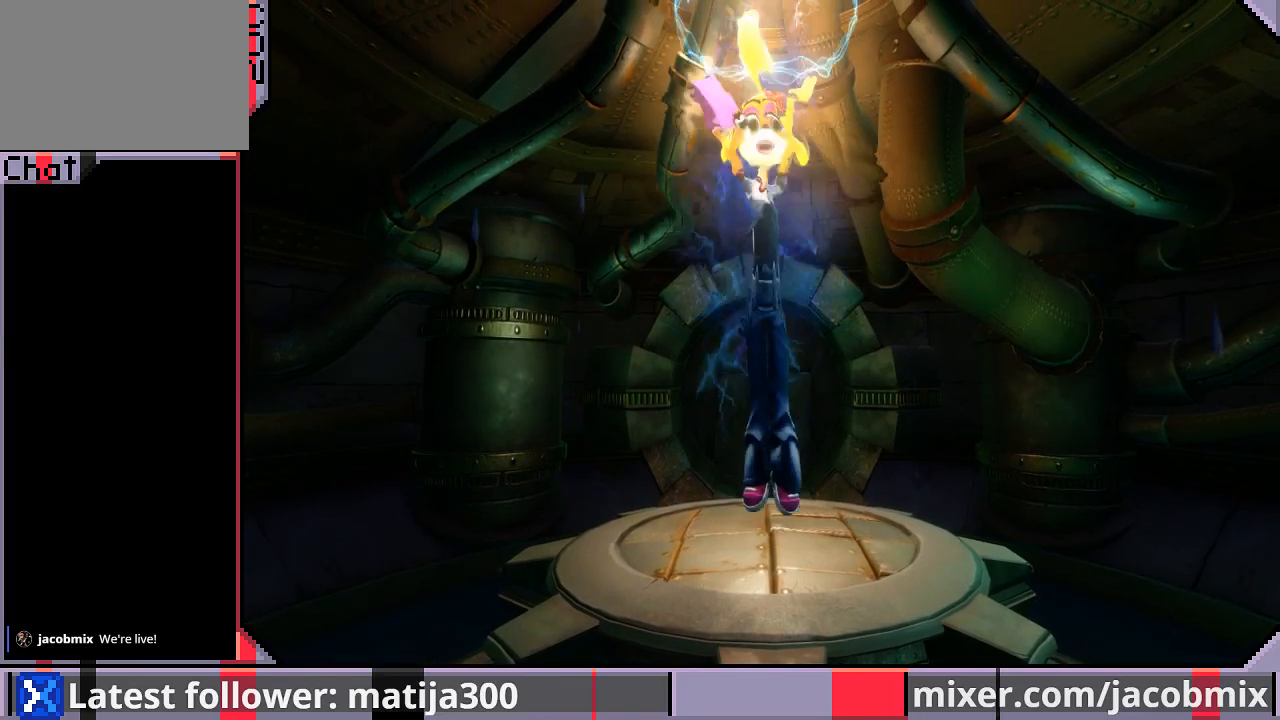
{"buttons": ["DPAD_UP"], "left_stick": "center", "right_stick": "center", "events": [[100, "DPAD_UP", "up"], [233, "DPAD_UP", "down"]]}
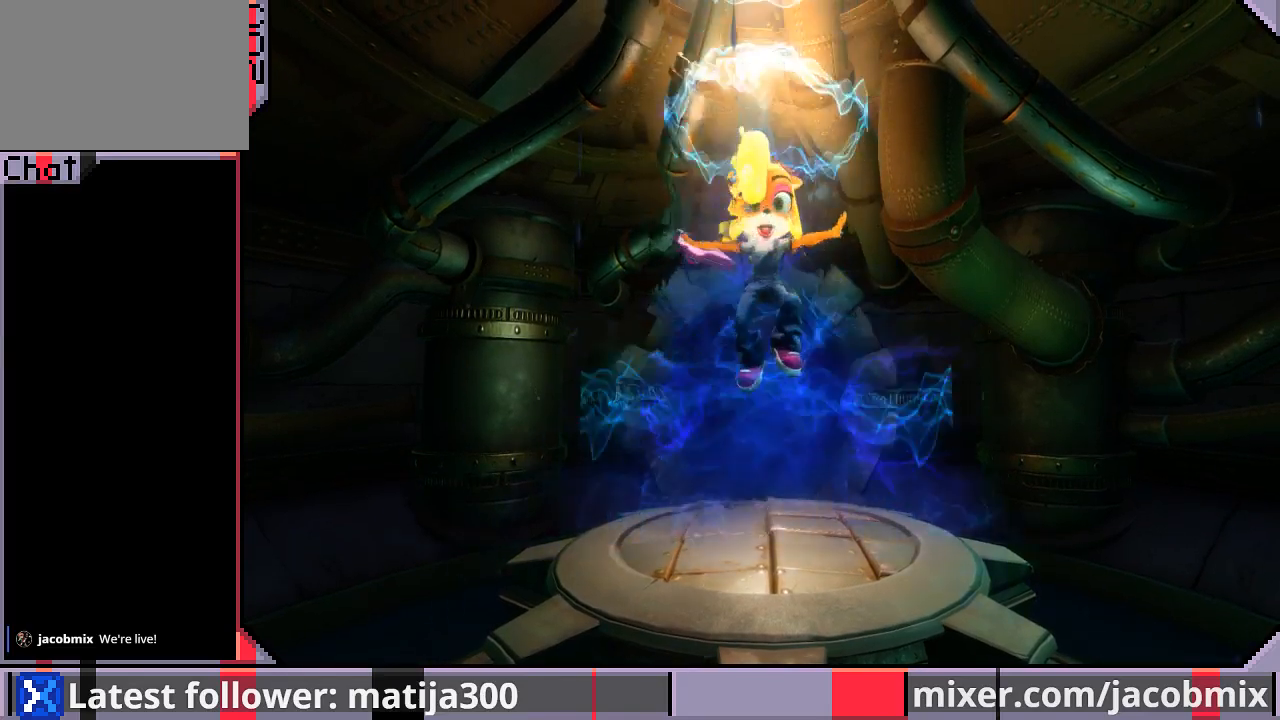
{"buttons": ["DPAD_UP"], "left_stick": "center", "right_stick": "center", "events": []}
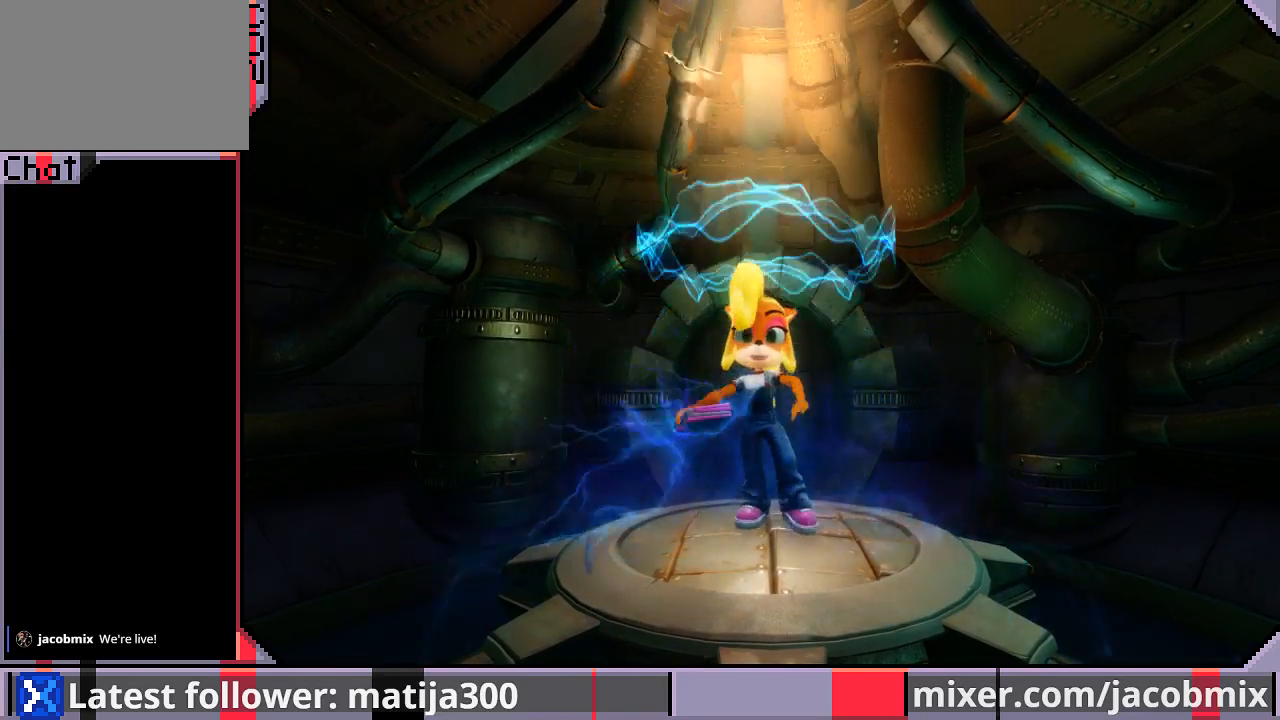
{"buttons": ["DPAD_UP"], "left_stick": "center", "right_stick": "center", "events": []}
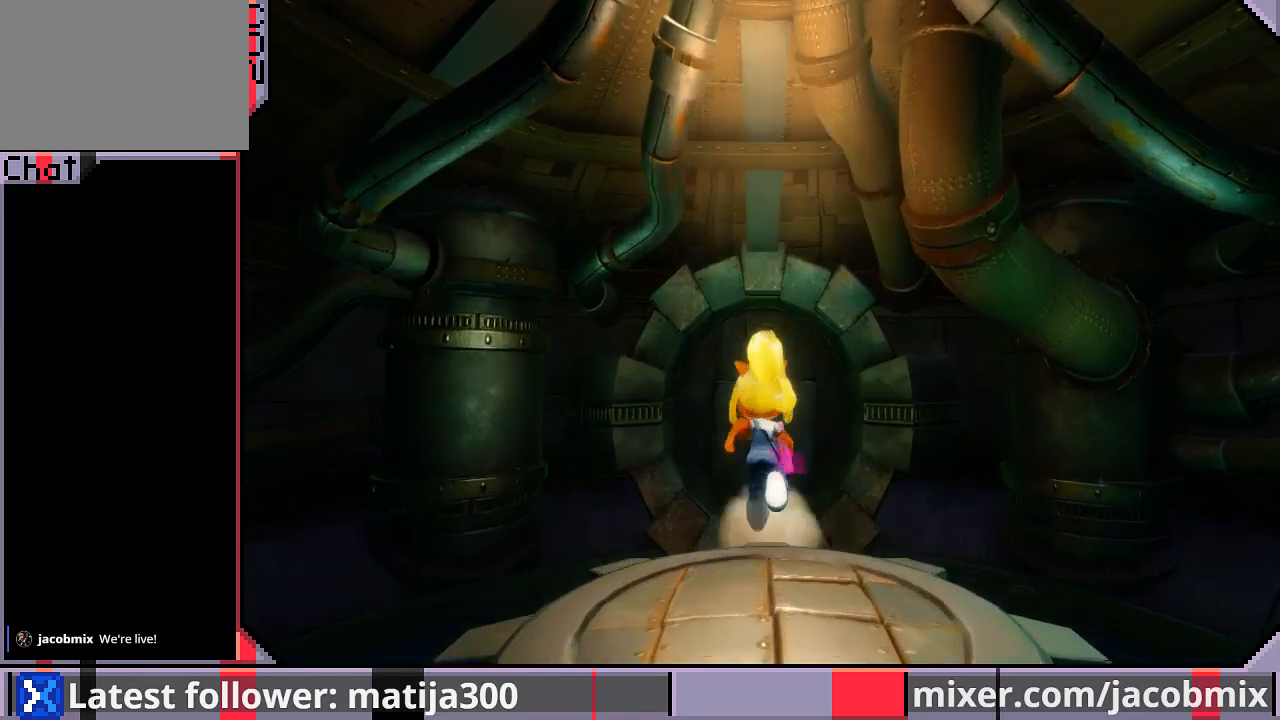
{"buttons": ["DPAD_UP"], "left_stick": "center", "right_stick": "center", "events": [[367, "CROSS", "down"], [500, "CROSS", "up"]]}
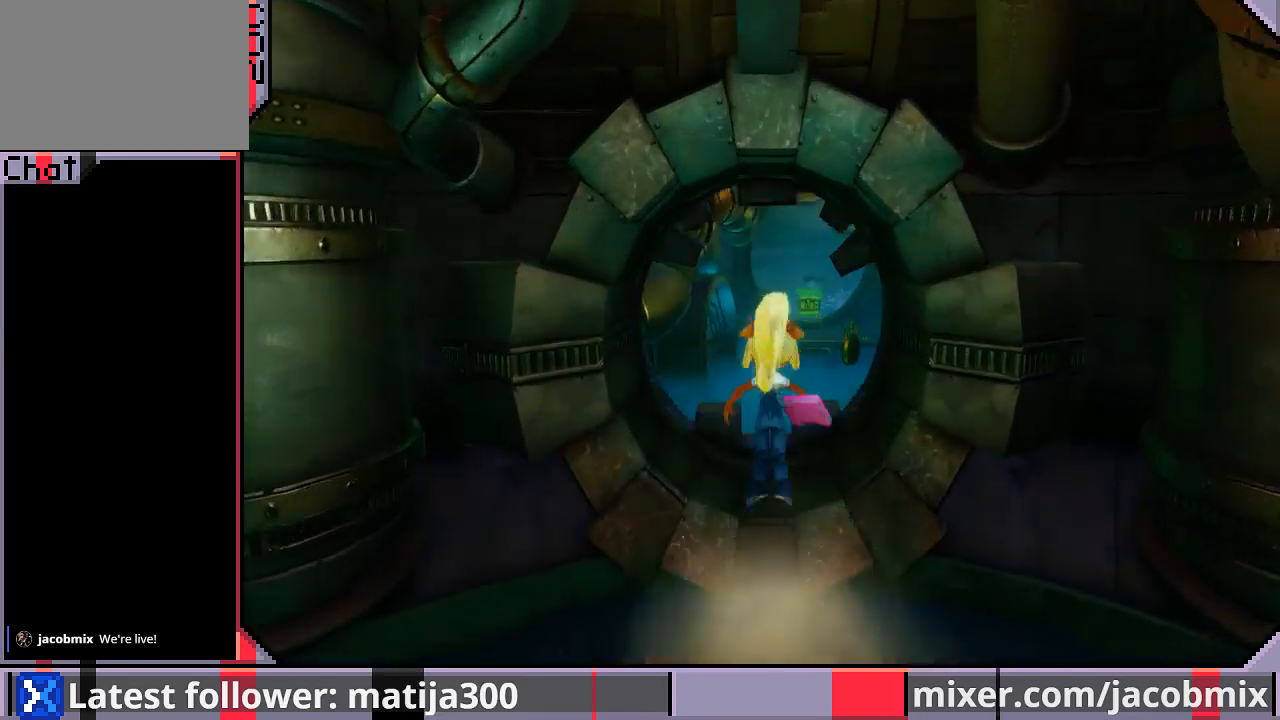
{"buttons": ["DPAD_UP"], "left_stick": "center", "right_stick": "center", "events": []}
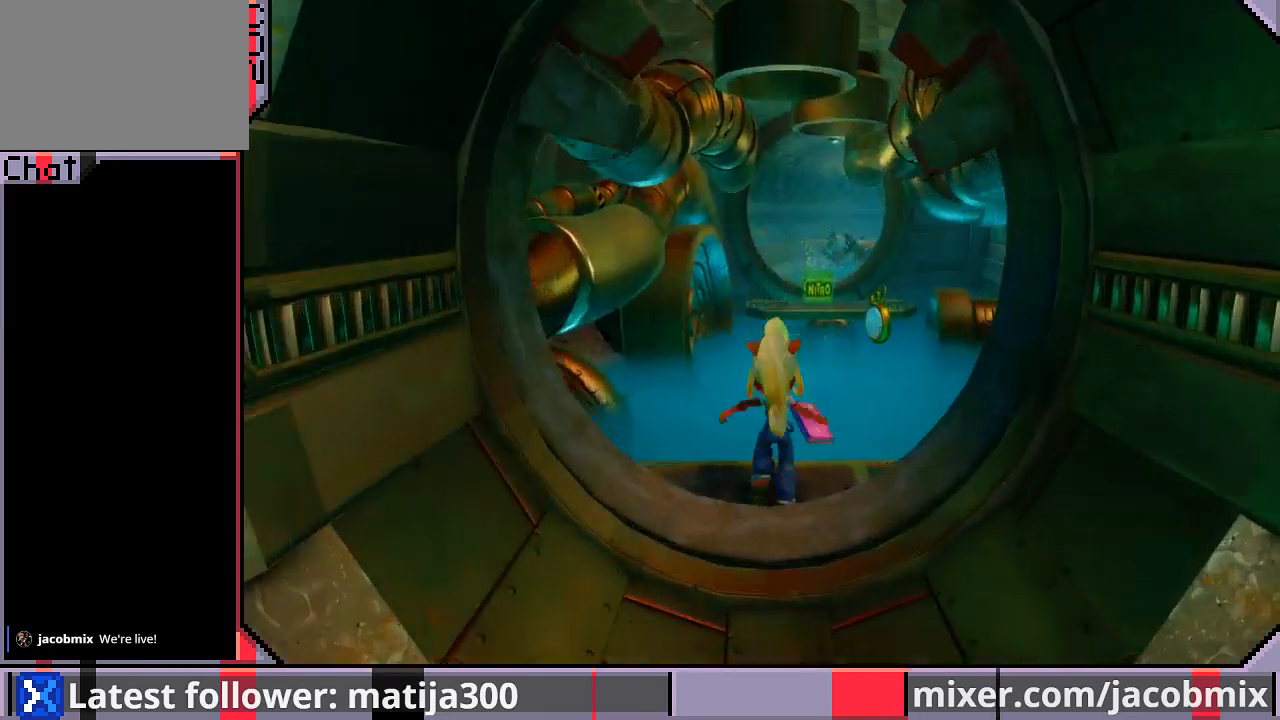
{"buttons": ["DPAD_UP"], "left_stick": "center", "right_stick": "center", "events": [[133, "DPAD_RIGHT", "down"], [433, "DPAD_RIGHT", "up"]]}
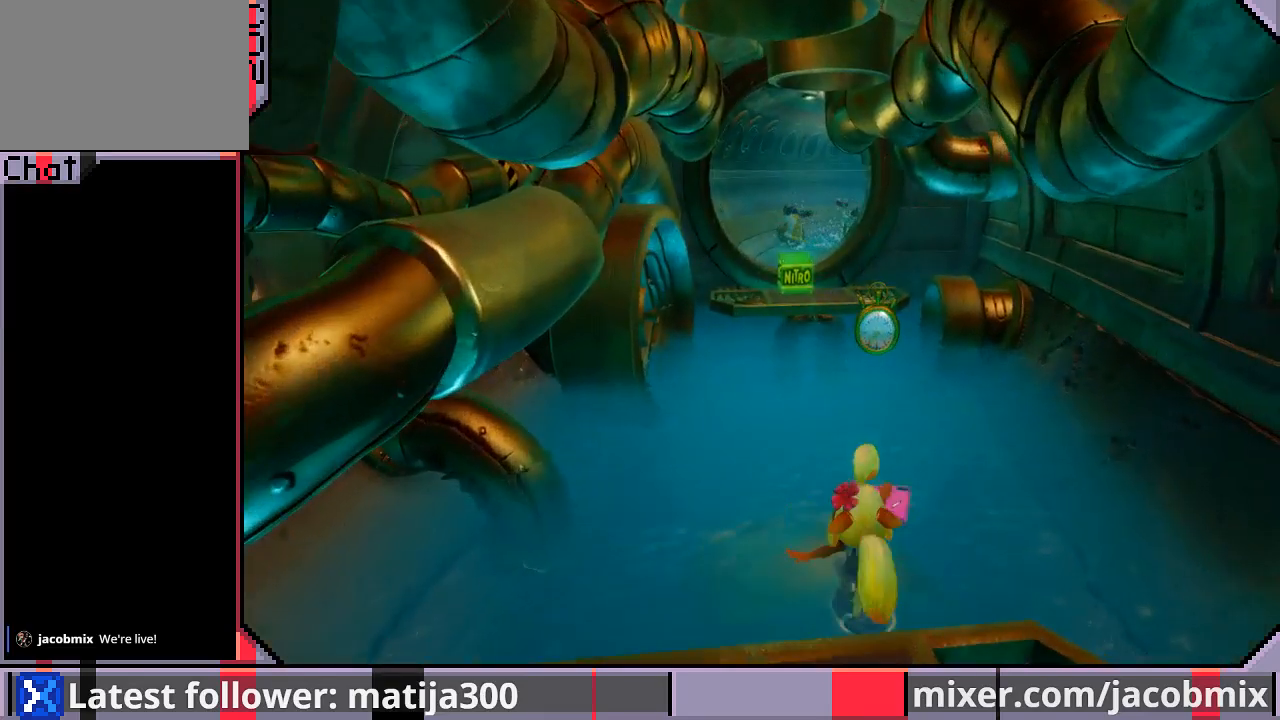
{"buttons": ["DPAD_UP", "DPAD_RIGHT"], "left_stick": "center", "right_stick": "center", "events": [[100, "DPAD_RIGHT", "down"], [200, "DPAD_RIGHT", "up"], [500, "DPAD_RIGHT", "down"]]}
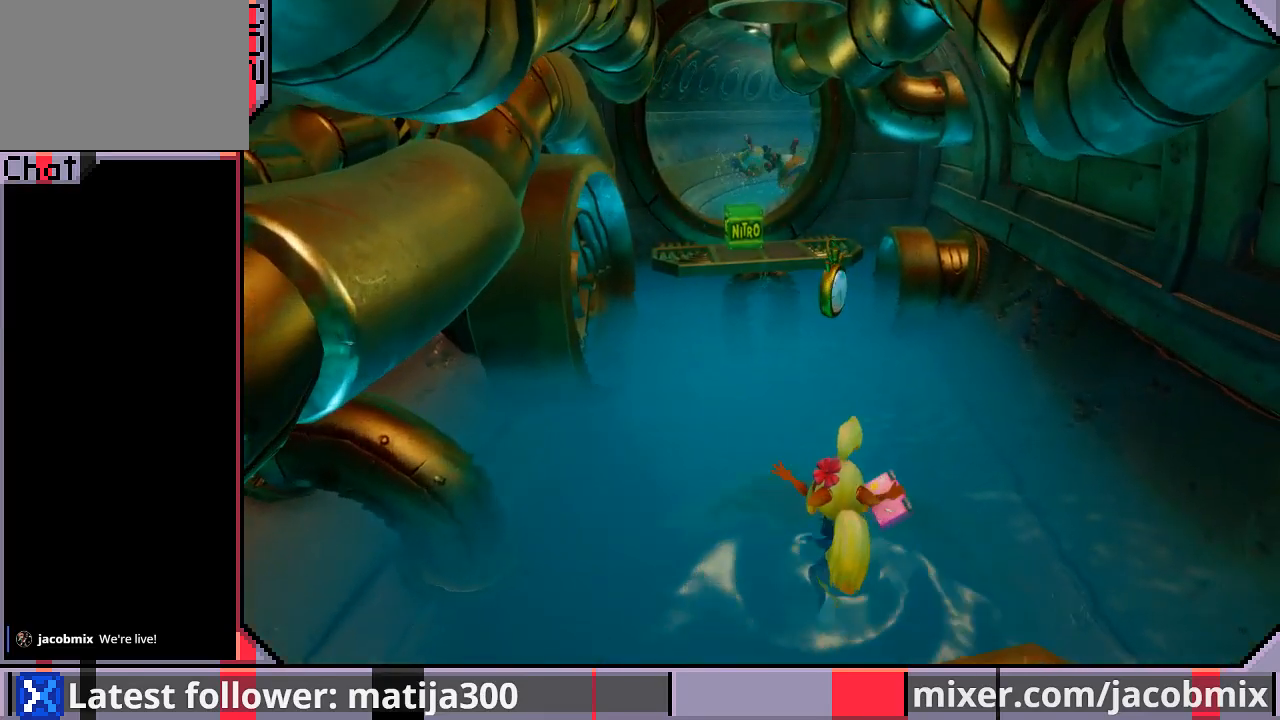
{"buttons": ["DPAD_UP", "DPAD_RIGHT"], "left_stick": "center", "right_stick": "center", "events": [[167, "DPAD_RIGHT", "up"], [367, "DPAD_RIGHT", "down"]]}
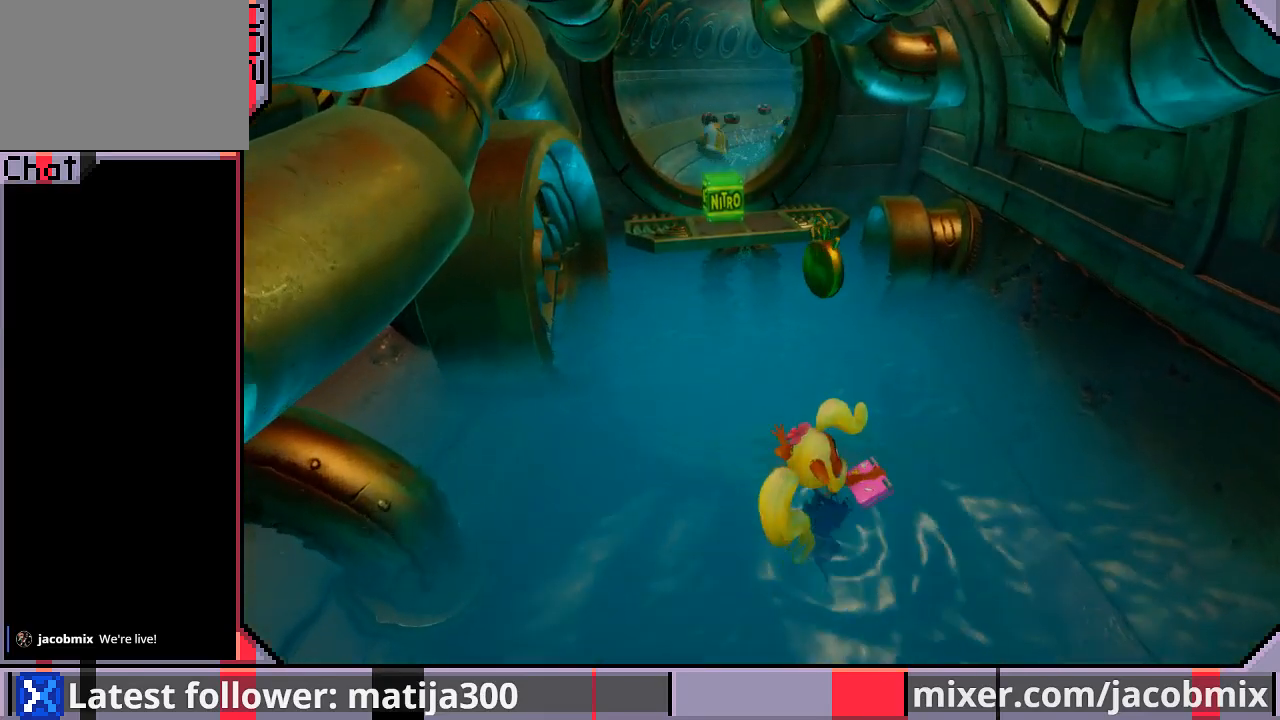
{"buttons": ["DPAD_UP", "DPAD_RIGHT"], "left_stick": "center", "right_stick": "center", "events": [[200, "CROSS", "down"], [300, "DPAD_UP", "up"], [400, "DPAD_UP", "down"], [467, "CROSS", "up"]]}
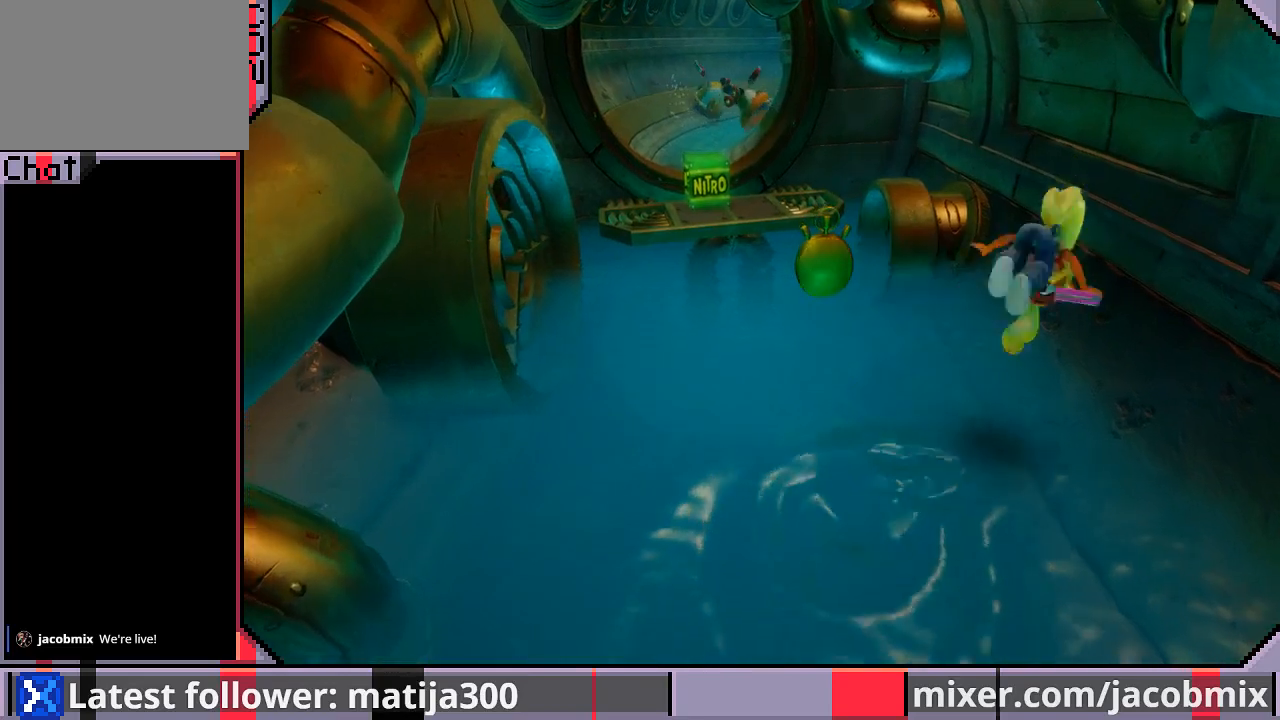
{"buttons": [], "left_stick": "center", "right_stick": "center", "events": [[233, "DPAD_RIGHT", "up"], [267, "DPAD_UP", "up"]]}
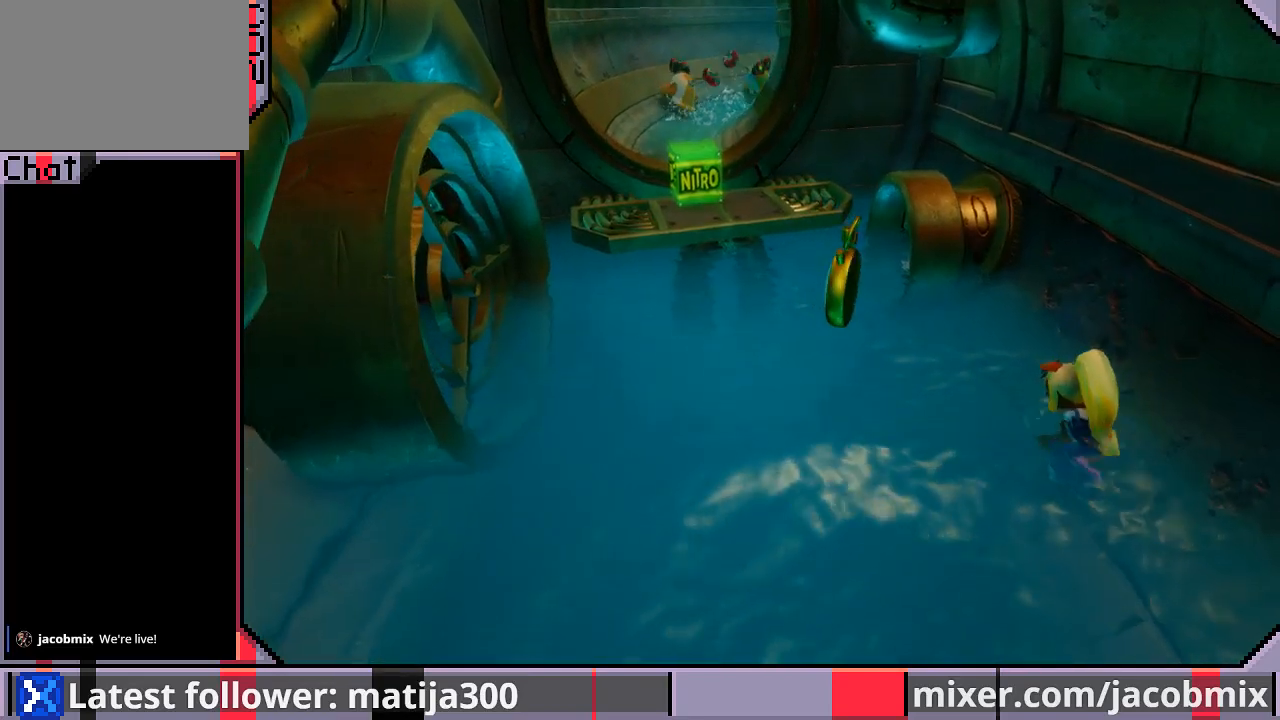
{"buttons": [], "left_stick": "center", "right_stick": "center", "events": []}
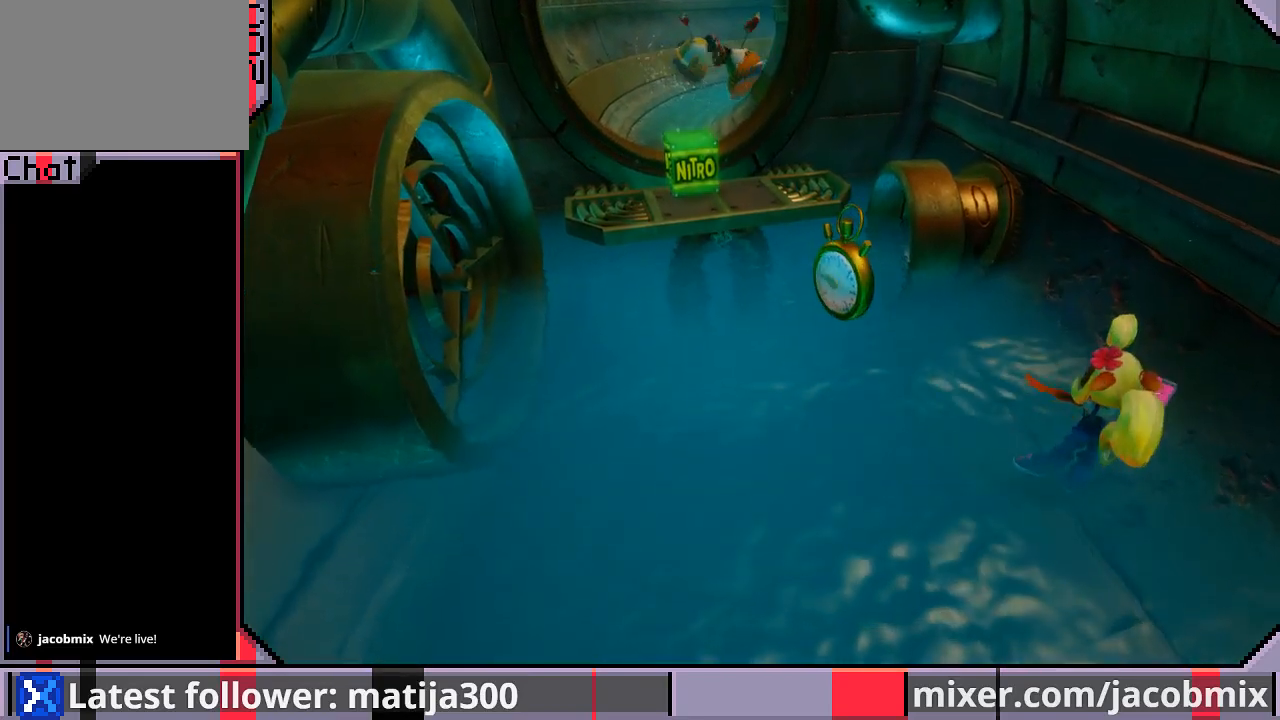
{"buttons": ["DPAD_UP", "DPAD_RIGHT"], "left_stick": "center", "right_stick": "center", "events": [[67, "DPAD_UP", "down"], [200, "DPAD_LEFT", "down"], [367, "DPAD_LEFT", "up"], [400, "DPAD_RIGHT", "down"]]}
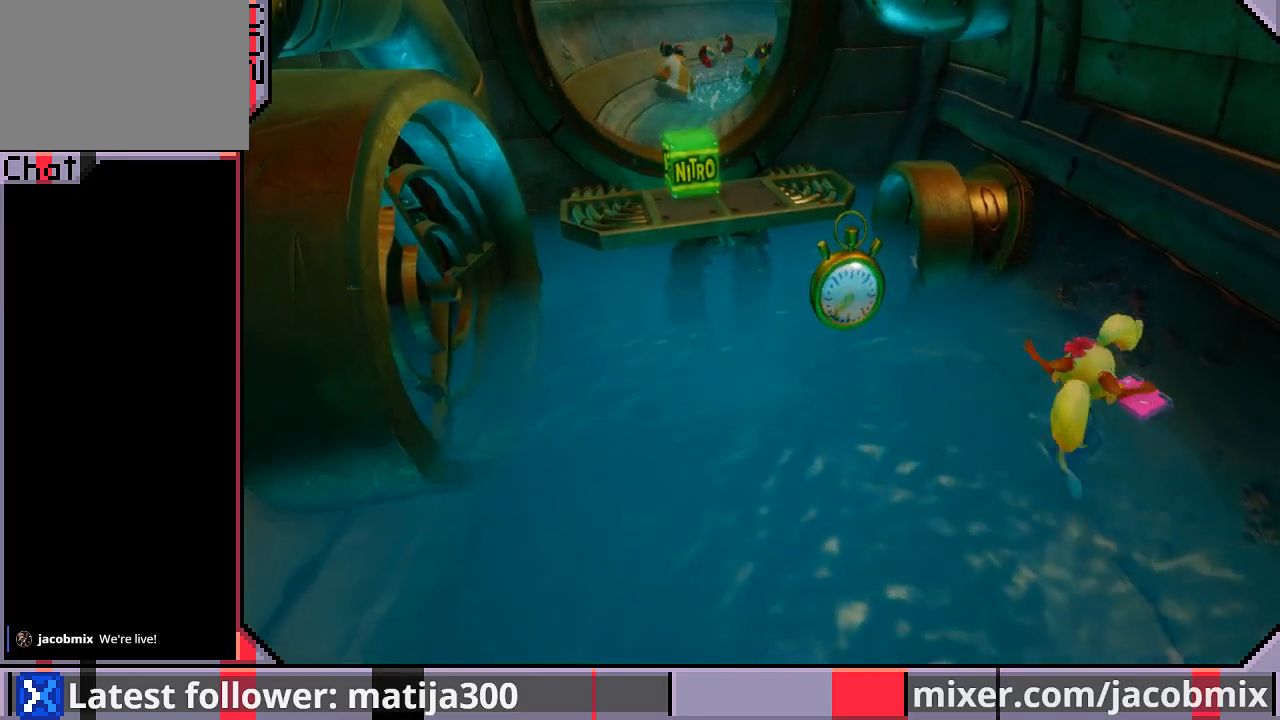
{"buttons": ["DPAD_DOWN", "DPAD_RIGHT"], "left_stick": "center", "right_stick": "center", "events": [[33, "DPAD_RIGHT", "up"], [67, "DPAD_LEFT", "down"], [133, "DPAD_LEFT", "up"], [233, "DPAD_RIGHT", "down"], [233, "R1", "down"], [267, "DPAD_UP", "up"], [467, "DPAD_DOWN", "down"], [500, "R1", "up"]]}
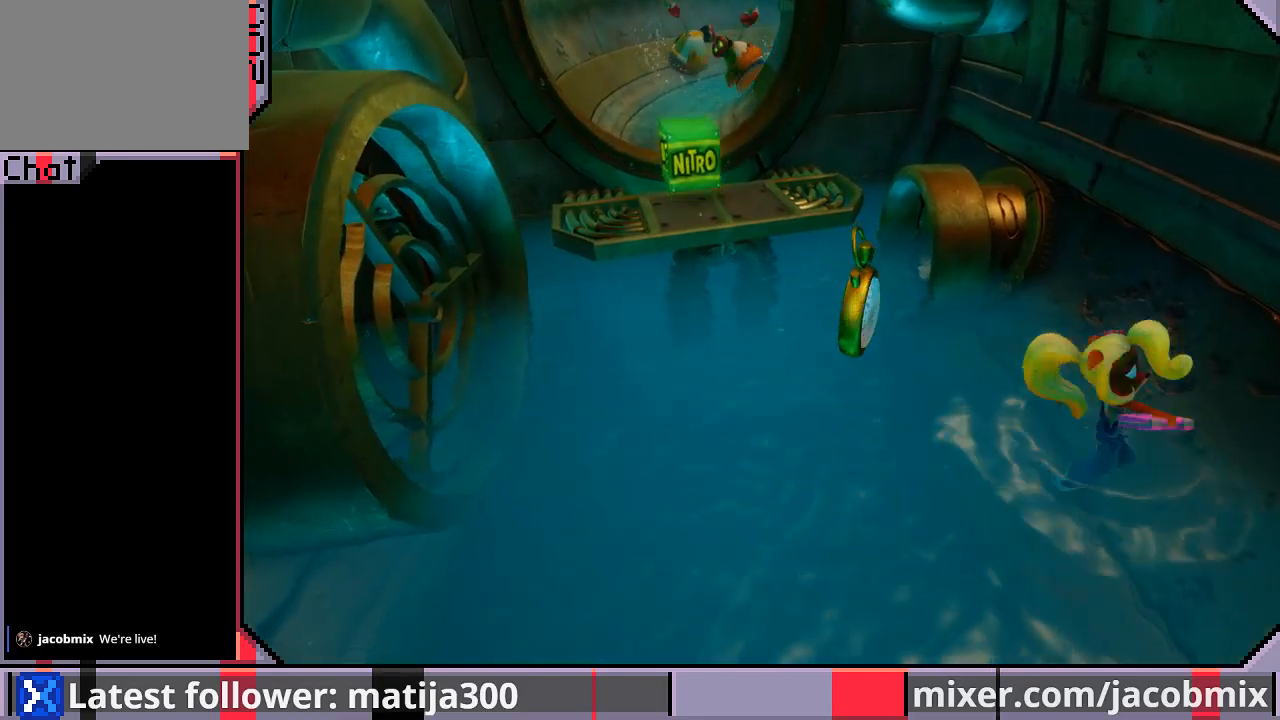
{"buttons": ["DPAD_DOWN"], "left_stick": "center", "right_stick": "center", "events": [[133, "DPAD_RIGHT", "up"], [233, "R1", "down"], [433, "R1", "up"]]}
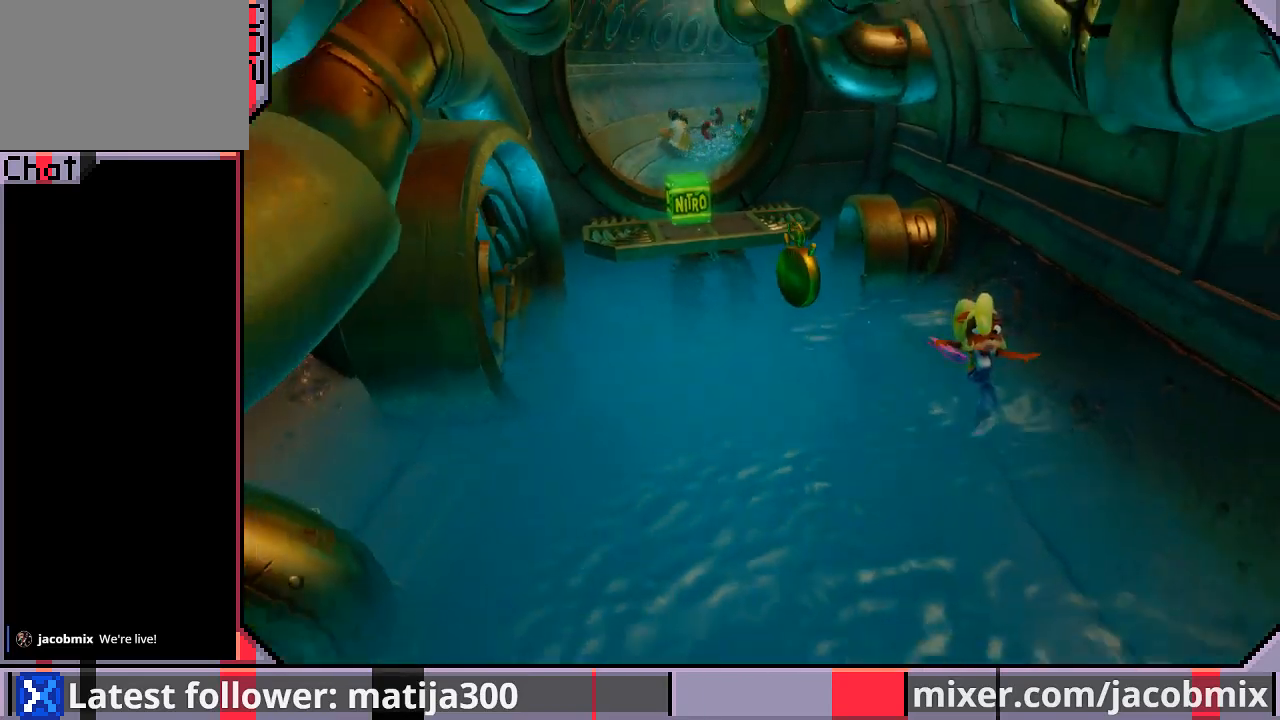
{"buttons": ["DPAD_DOWN", "DPAD_RIGHT"], "left_stick": "center", "right_stick": "center", "events": [[67, "R1", "down"], [267, "R1", "up"], [300, "CROSS", "down"], [500, "CROSS", "up"], [500, "DPAD_RIGHT", "down"]]}
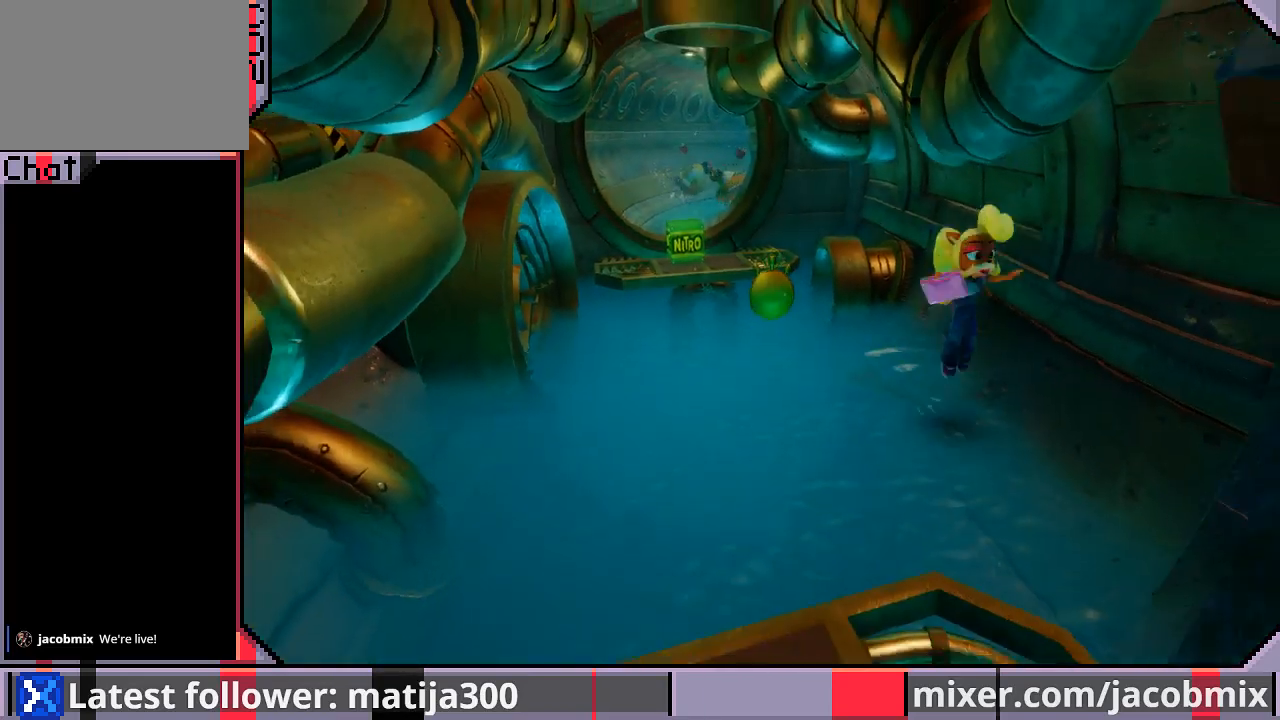
{"buttons": ["DPAD_UP", "DPAD_RIGHT"], "left_stick": "center", "right_stick": "center", "events": [[367, "DPAD_DOWN", "up"], [433, "DPAD_UP", "down"]]}
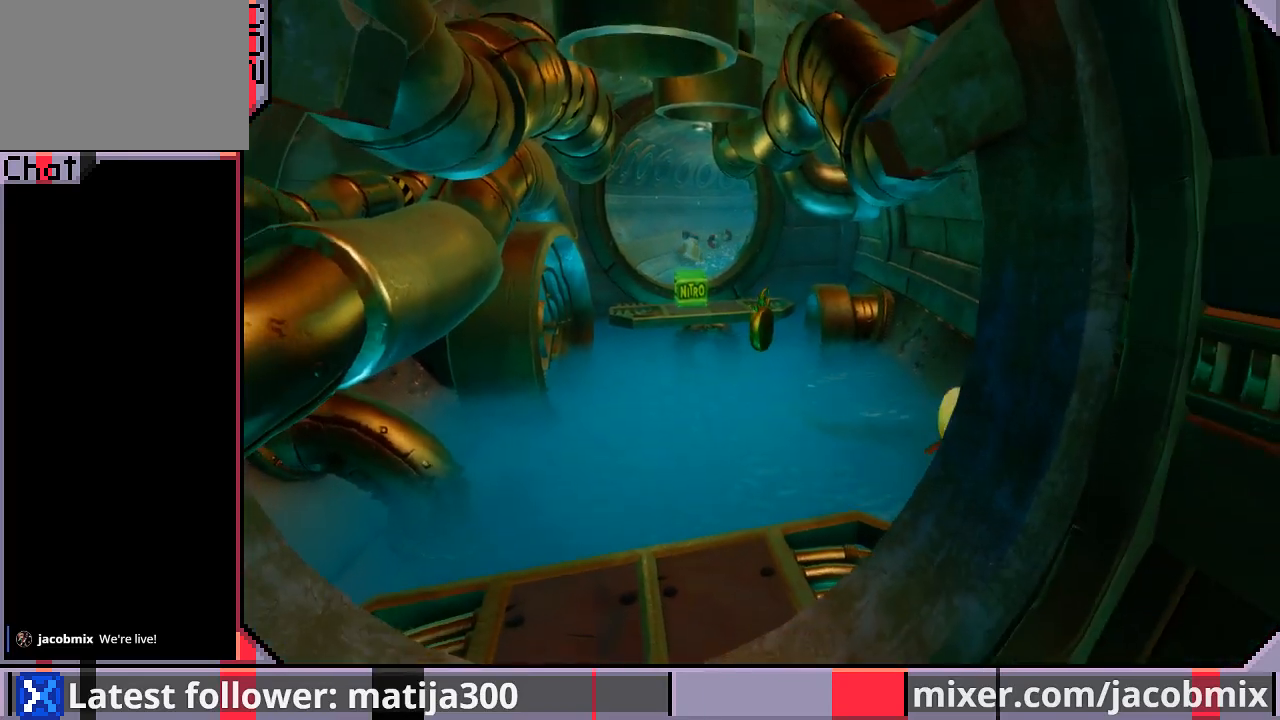
{"buttons": ["DPAD_UP", "DPAD_RIGHT"], "left_stick": "center", "right_stick": "center", "events": [[167, "CROSS", "down"], [433, "CROSS", "up"]]}
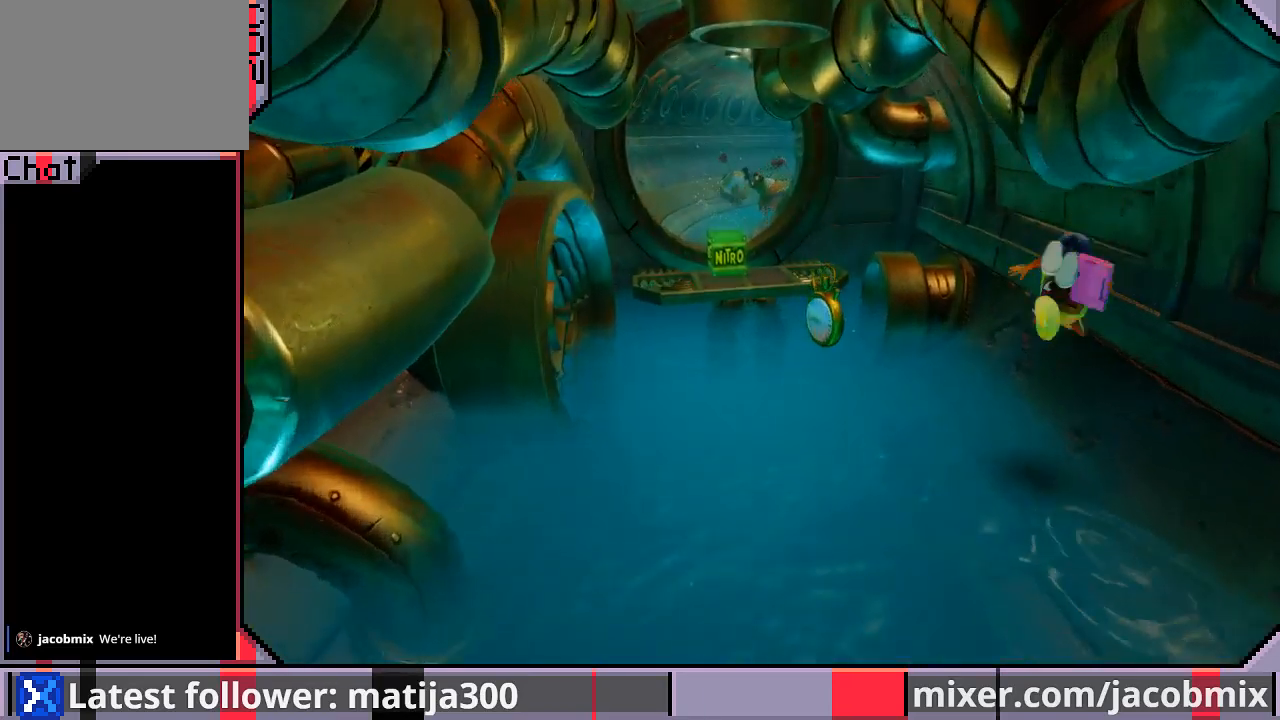
{"buttons": ["DPAD_DOWN", "DPAD_LEFT"], "left_stick": "center", "right_stick": "center", "events": [[233, "DPAD_DOWN", "down"], [233, "DPAD_UP", "up"], [267, "DPAD_RIGHT", "up"], [333, "DPAD_LEFT", "down"]]}
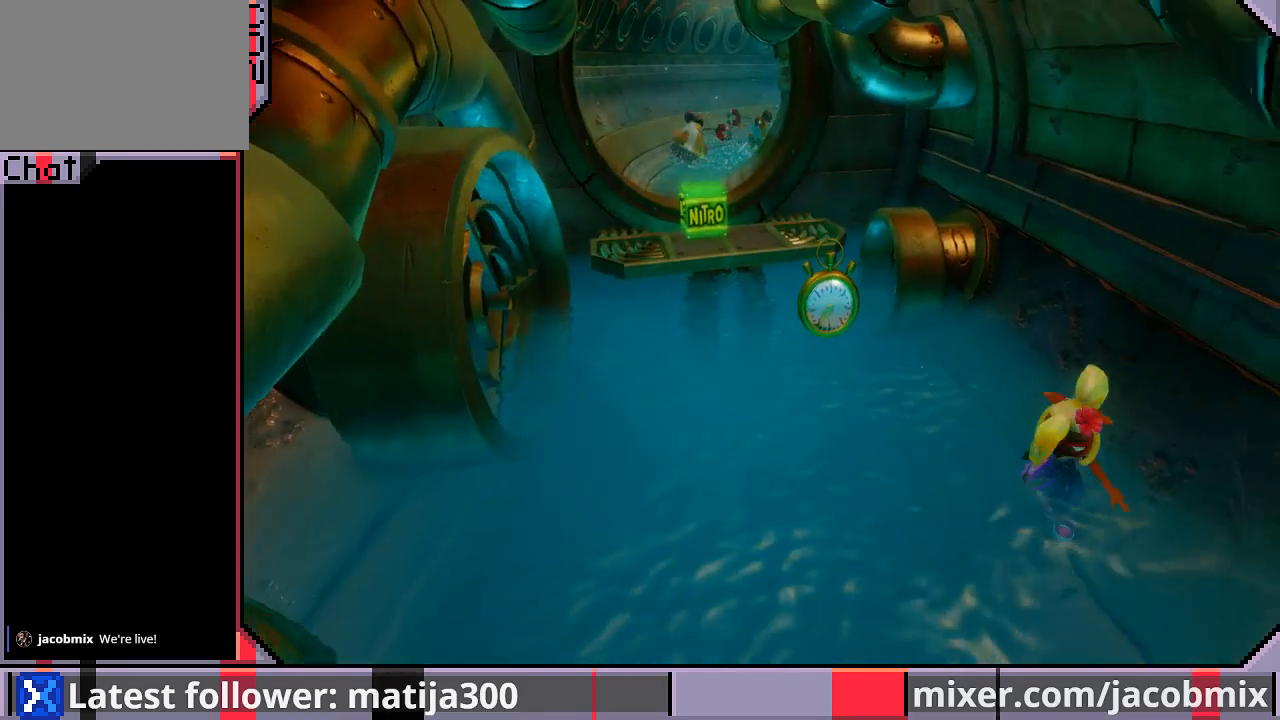
{"buttons": ["DPAD_DOWN", "DPAD_LEFT"], "left_stick": "center", "right_stick": "center", "events": []}
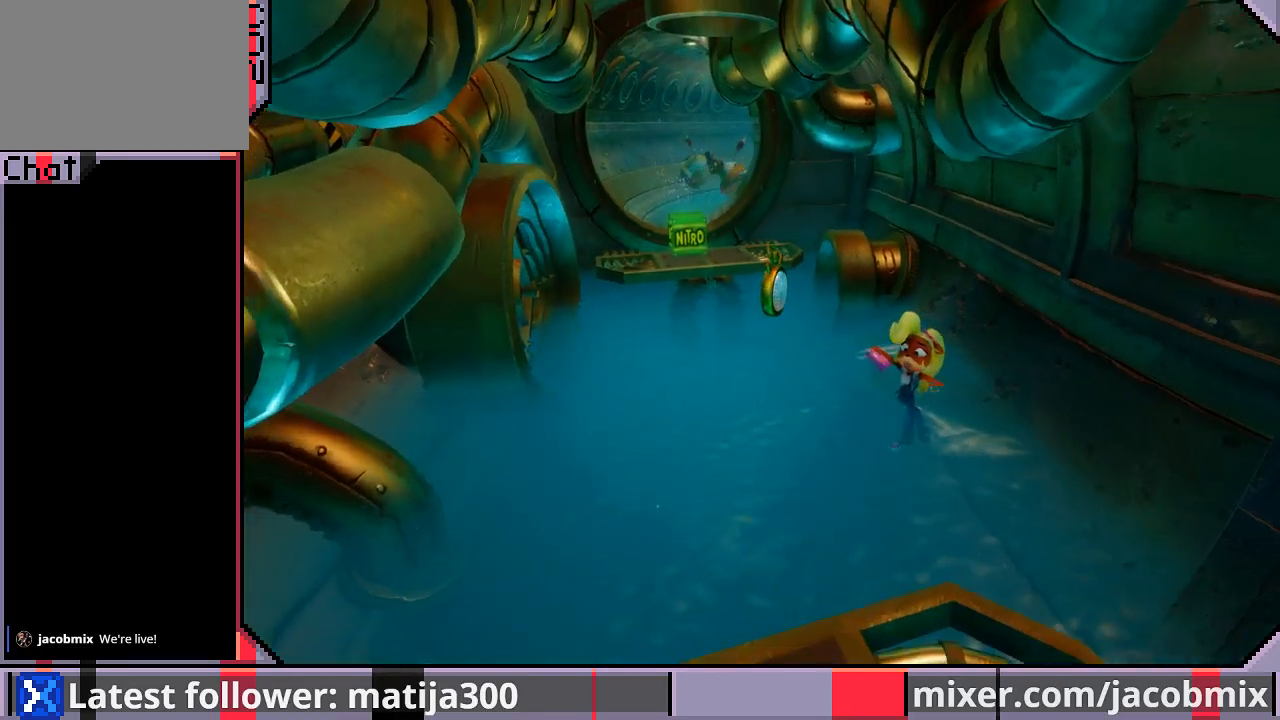
{"buttons": ["DPAD_DOWN", "DPAD_LEFT"], "left_stick": "center", "right_stick": "center", "events": []}
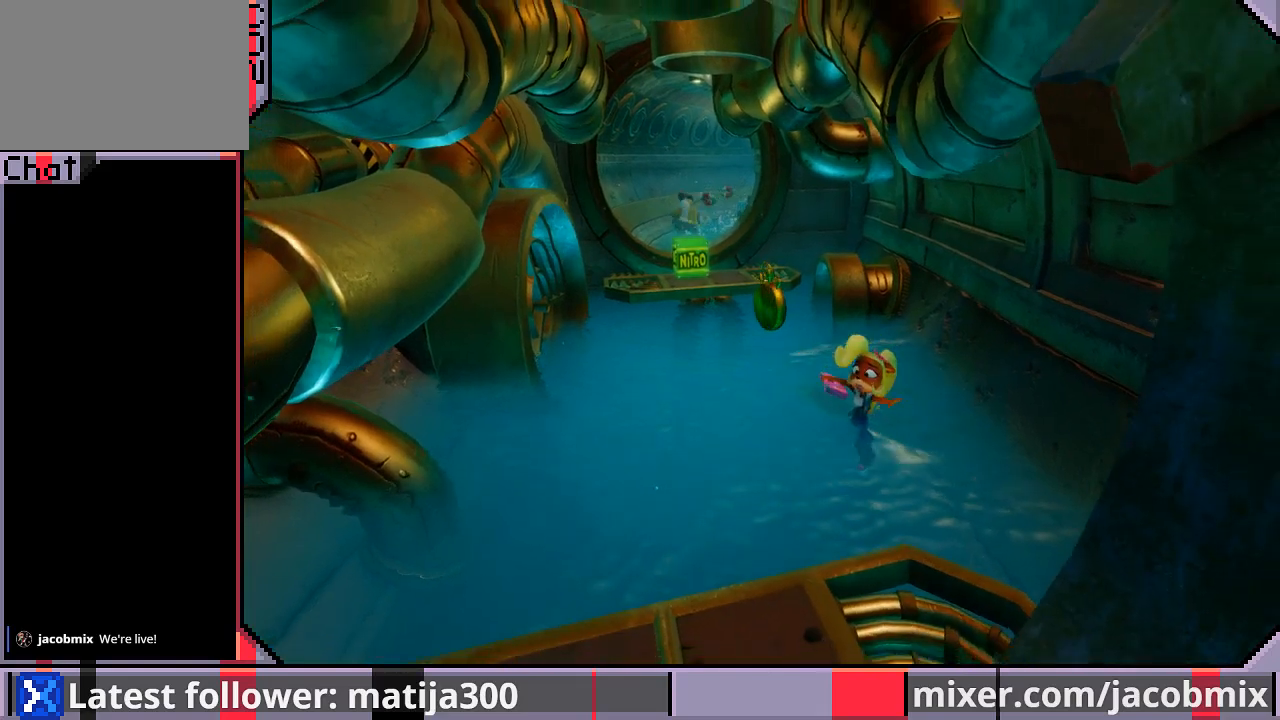
{"buttons": ["DPAD_DOWN", "DPAD_LEFT"], "left_stick": "center", "right_stick": "center", "events": []}
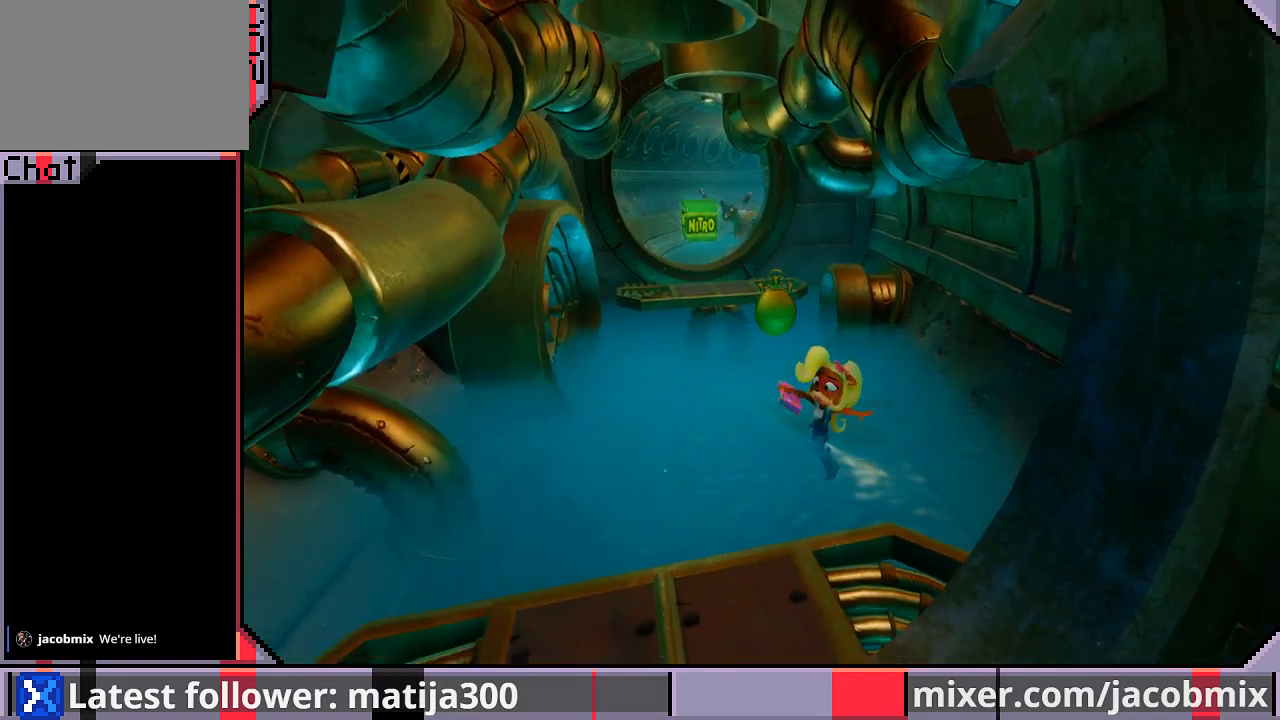
{"buttons": ["DPAD_DOWN", "DPAD_LEFT"], "left_stick": "center", "right_stick": "center", "events": [[33, "DPAD_LEFT", "up"], [67, "DPAD_RIGHT", "down"], [300, "DPAD_RIGHT", "up"], [333, "DPAD_LEFT", "down"]]}
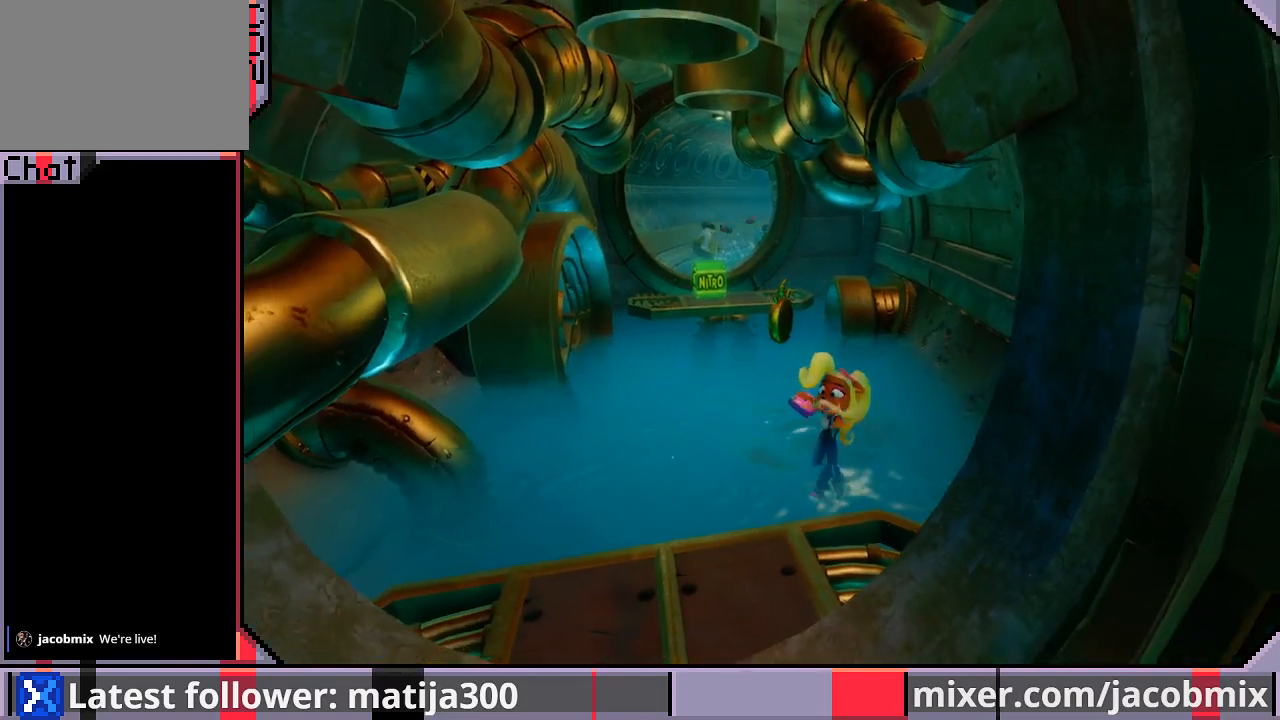
{"buttons": ["DPAD_UP", "DPAD_LEFT"], "left_stick": "center", "right_stick": "center", "events": [[333, "DPAD_DOWN", "up"], [367, "DPAD_UP", "down"]]}
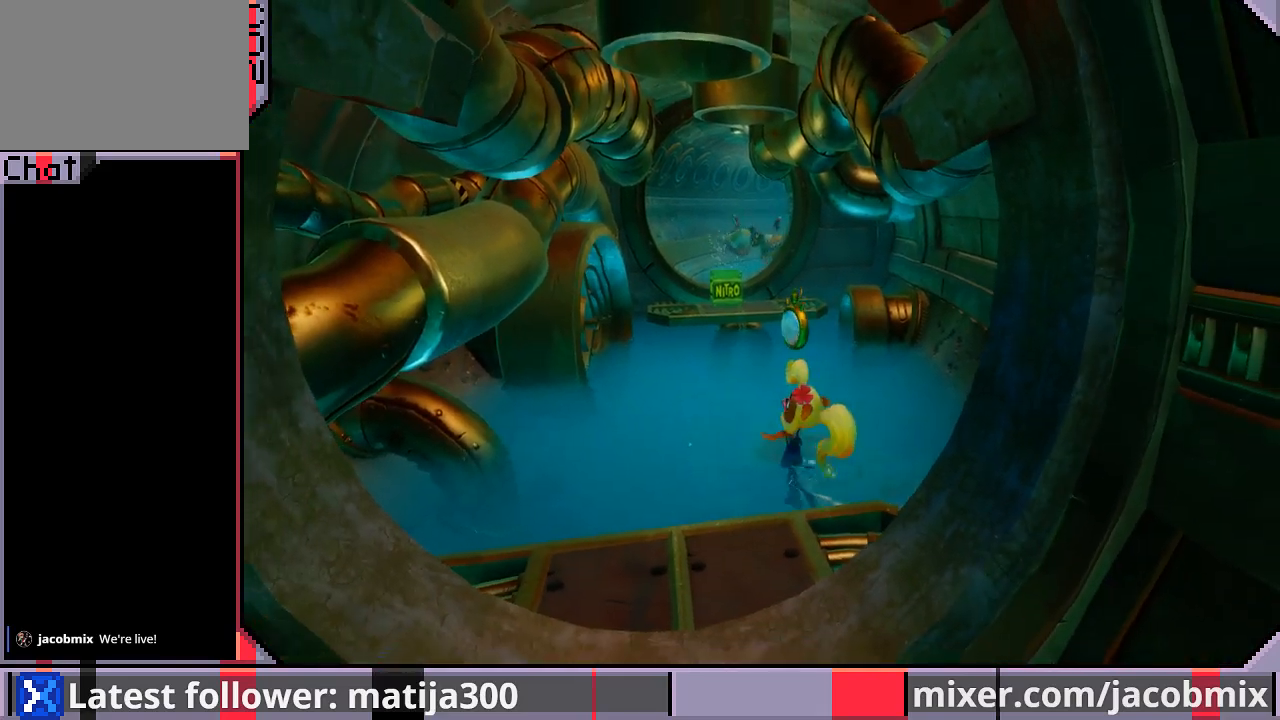
{"buttons": ["DPAD_UP", "DPAD_RIGHT"], "left_stick": "center", "right_stick": "center", "events": [[367, "DPAD_LEFT", "up"], [400, "DPAD_RIGHT", "down"]]}
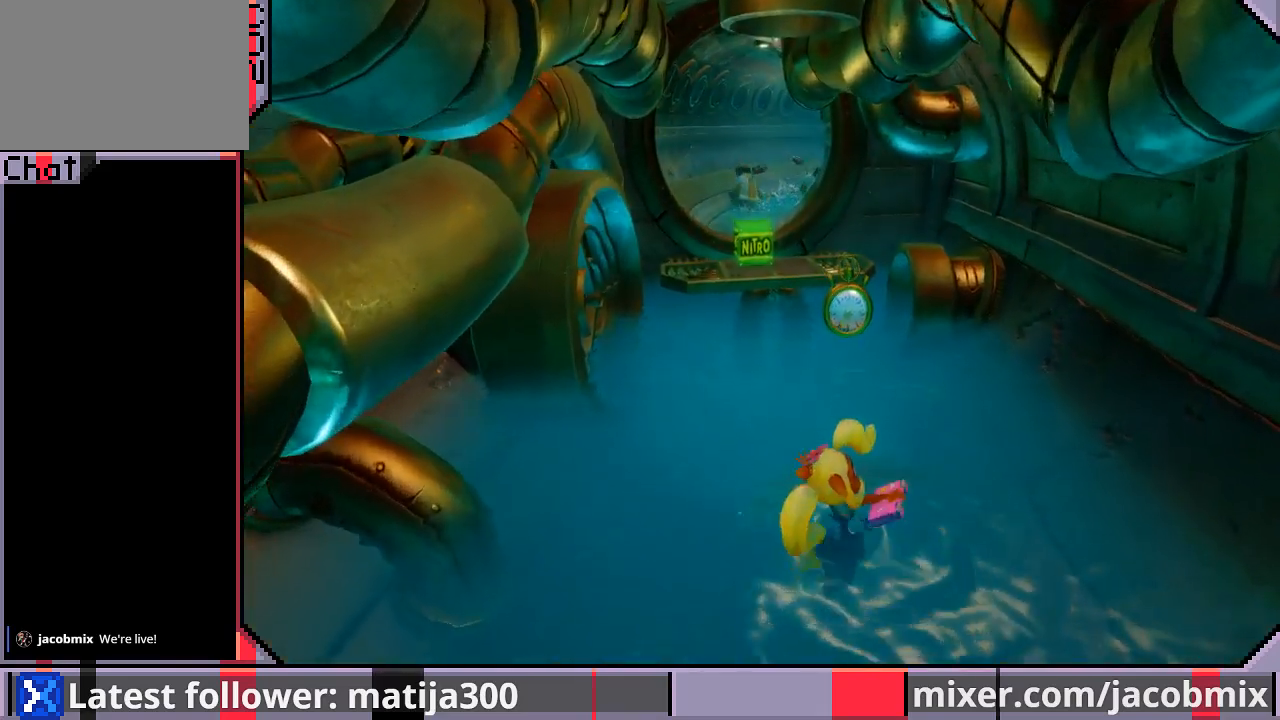
{"buttons": ["R1", "DPAD_RIGHT"], "left_stick": "center", "right_stick": "center", "events": [[67, "R1", "down"], [500, "DPAD_UP", "up"]]}
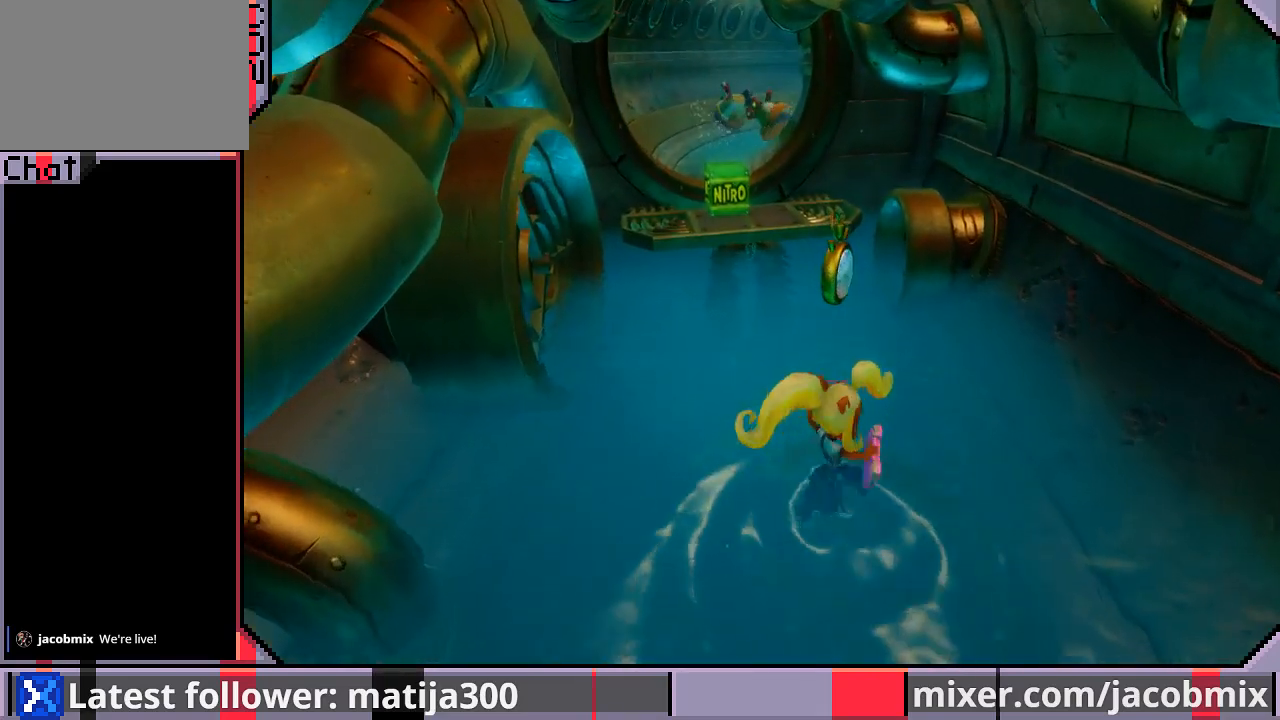
{"buttons": ["R1"], "left_stick": "center", "right_stick": "center", "events": [[67, "DPAD_RIGHT", "up"]]}
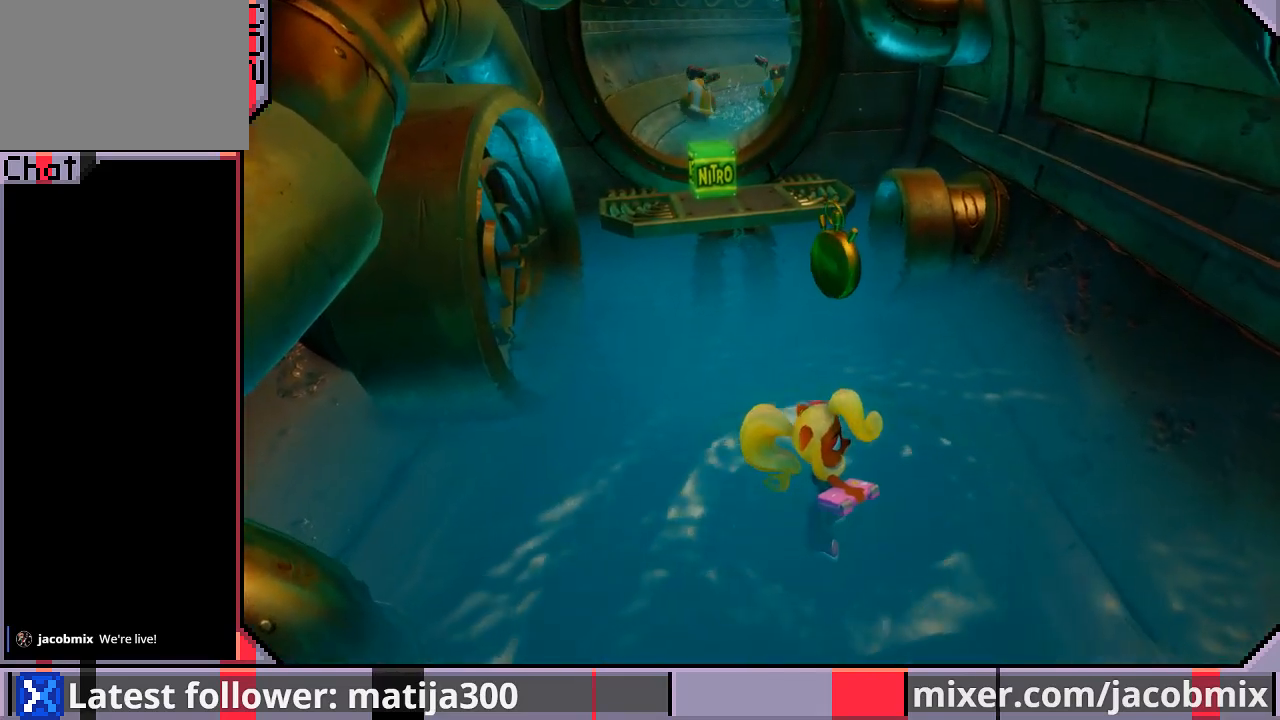
{"buttons": ["DPAD_DOWN"], "left_stick": "center", "right_stick": "center", "events": [[133, "R1", "up"], [233, "DPAD_DOWN", "down"]]}
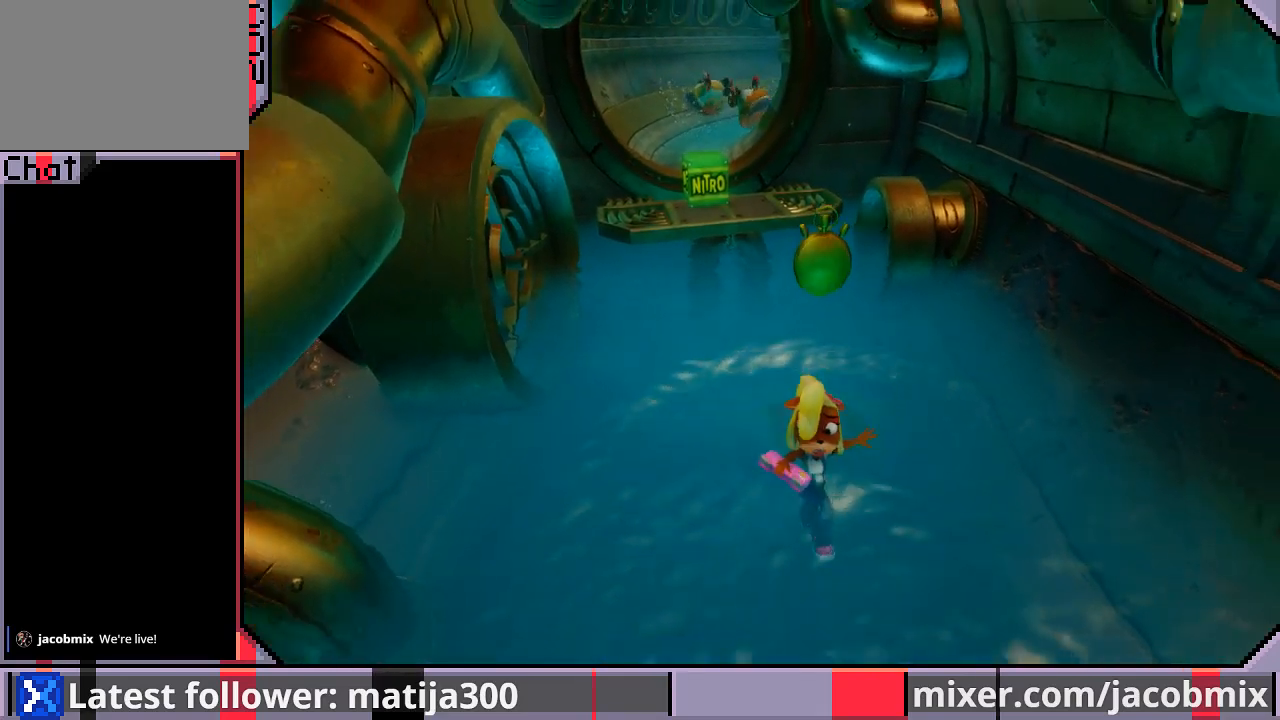
{"buttons": ["DPAD_DOWN"], "left_stick": "center", "right_stick": "center", "events": [[267, "R1", "down"], [433, "R1", "up"]]}